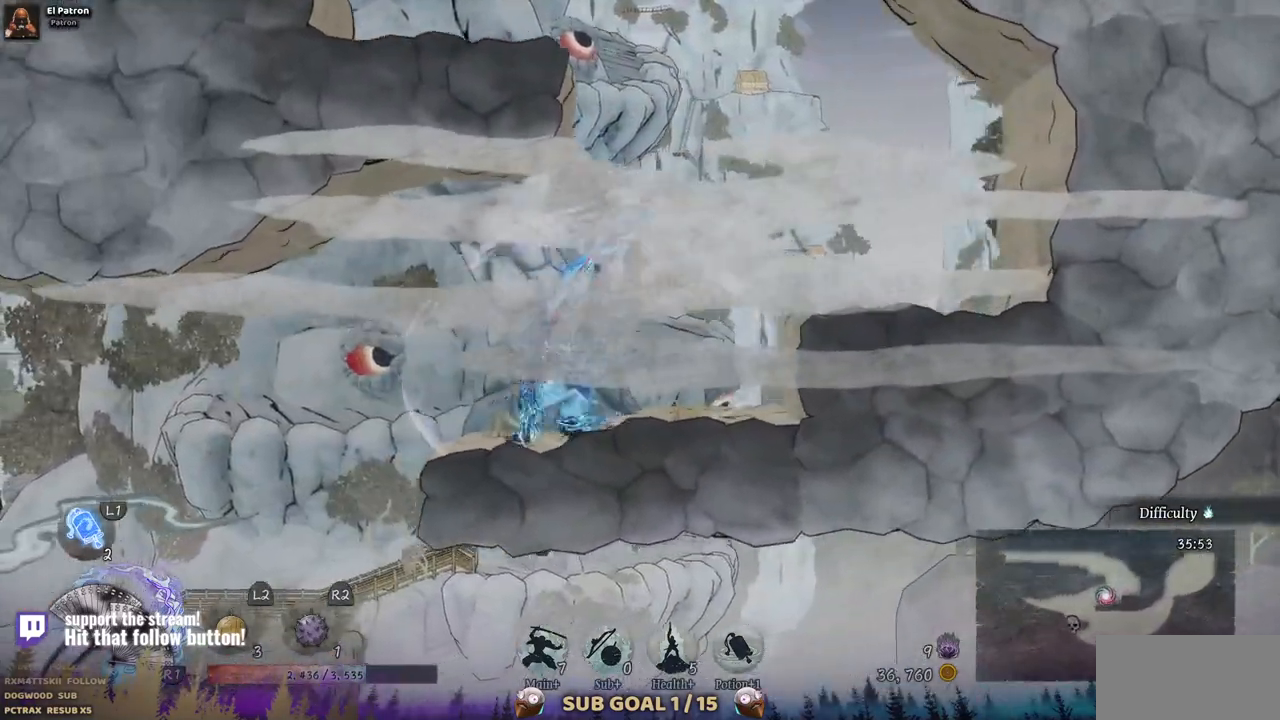
Gameplay with a controller (PlayStation layout); each line is a JSON object with the inputs held at the frame after it. "events" lists button and stick changes between this image and that frame as [ms after this image, input, new state], when the widget could be followed in between. Not read: L3 R1 R3.
{"buttons": ["DPAD_LEFT"], "left_stick": "center", "right_stick": "center", "events": [[67, "DPAD_LEFT", "down"]]}
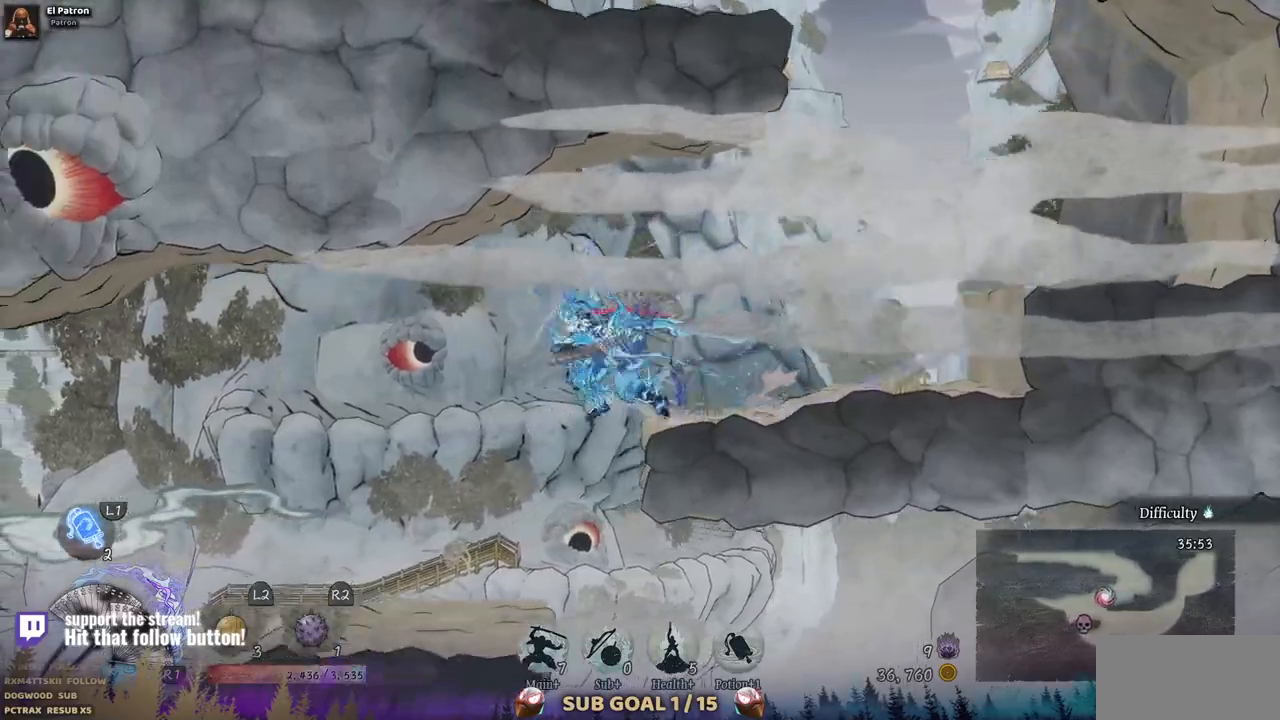
{"buttons": ["DPAD_LEFT"], "left_stick": "center", "right_stick": "center", "events": []}
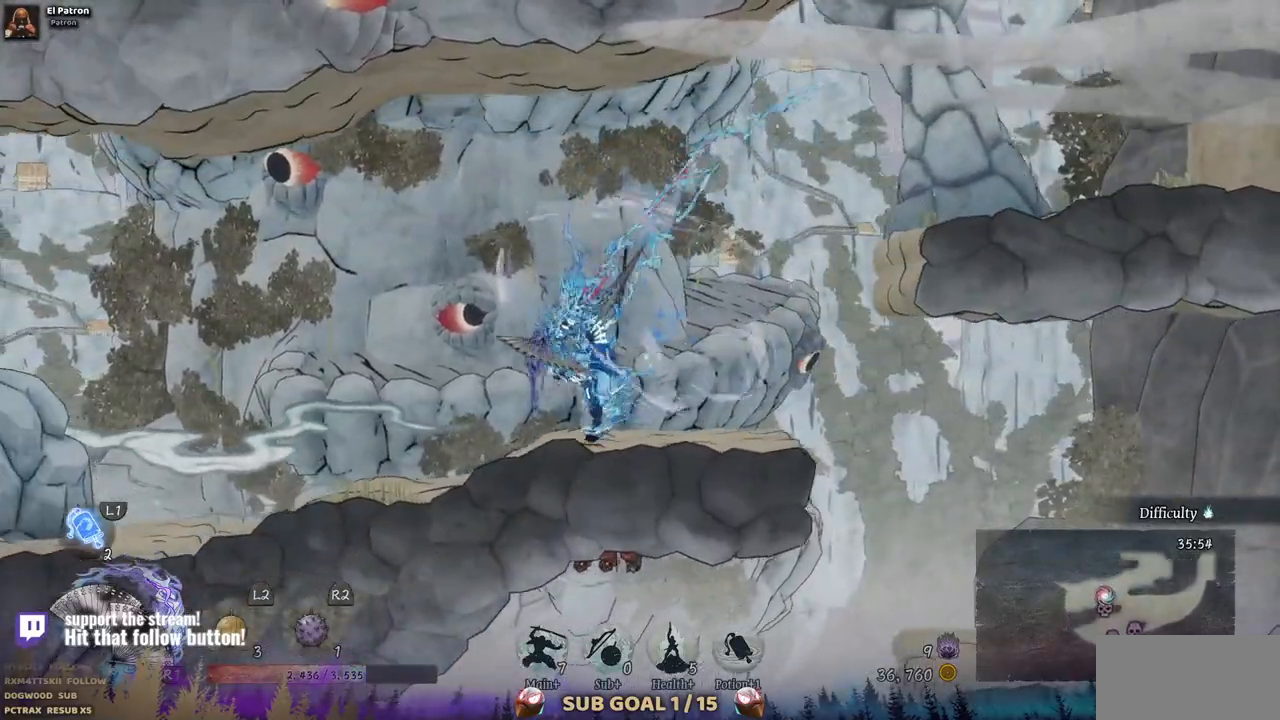
{"buttons": ["DPAD_LEFT"], "left_stick": "center", "right_stick": "center", "events": []}
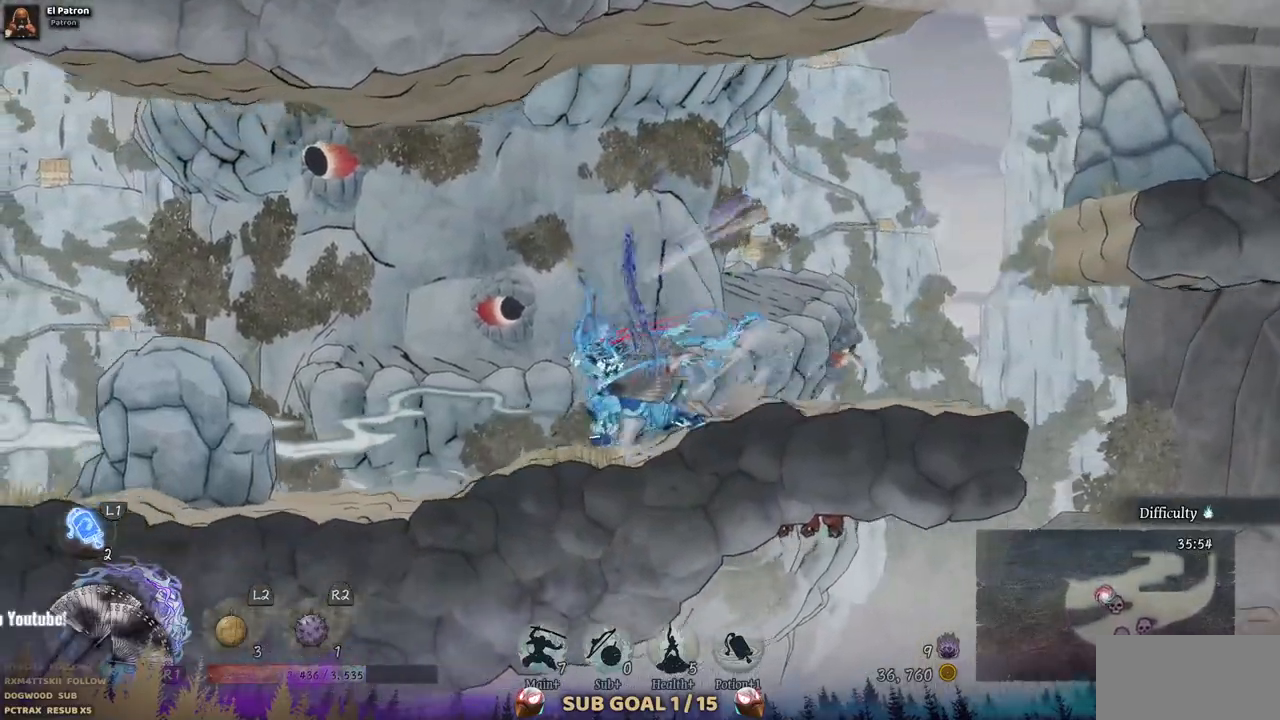
{"buttons": ["DPAD_LEFT"], "left_stick": "center", "right_stick": "center", "events": []}
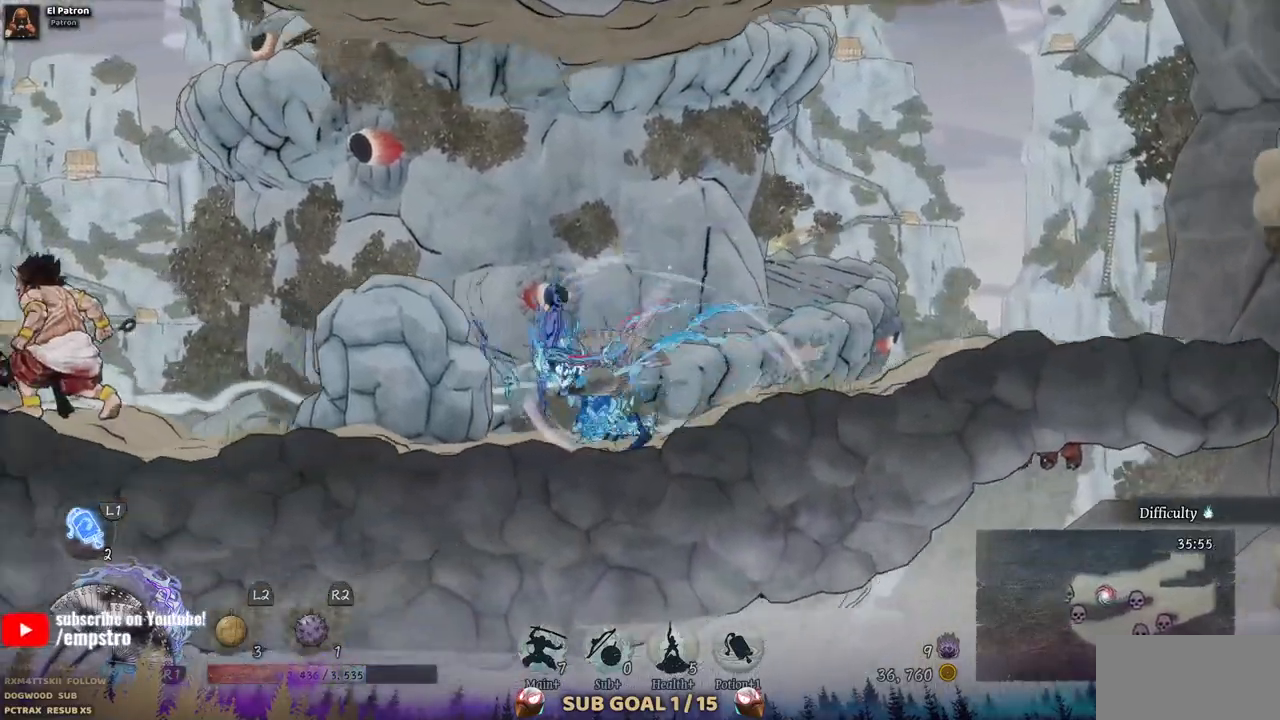
{"buttons": ["DPAD_LEFT"], "left_stick": "center", "right_stick": "center", "events": []}
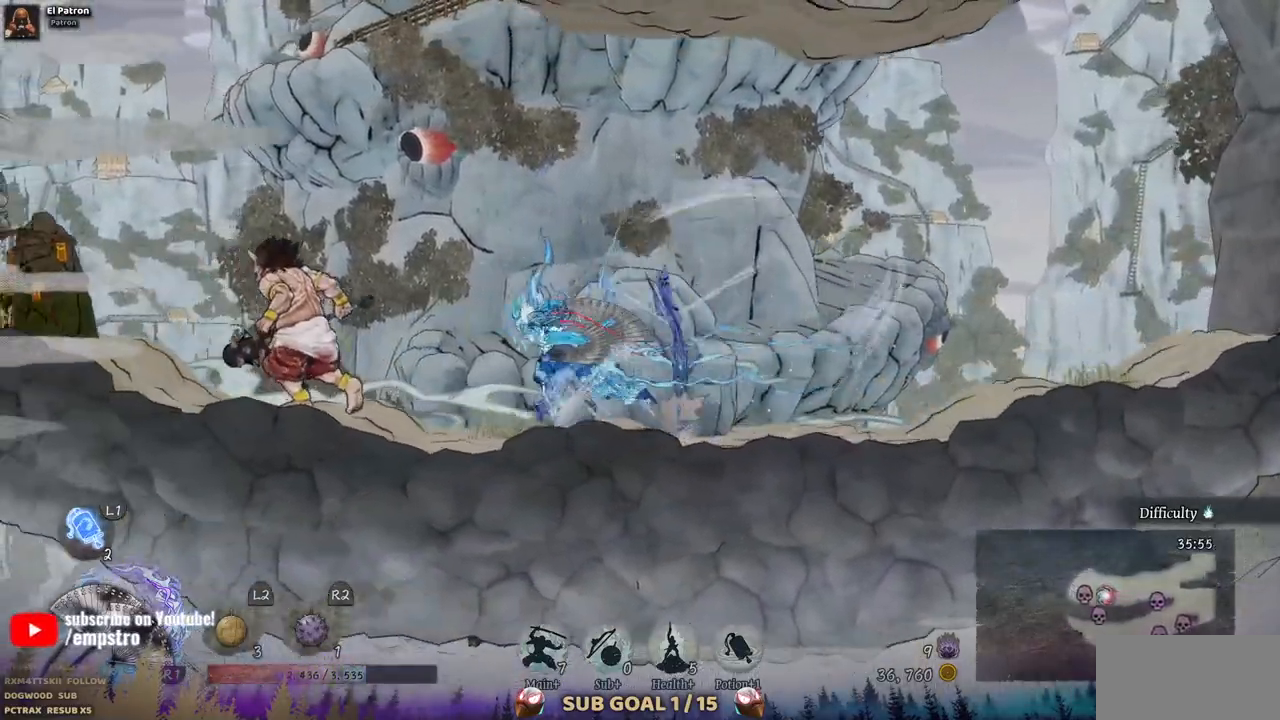
{"buttons": [], "left_stick": "center", "right_stick": "center", "events": [[217, "SQUARE", "down"], [300, "DPAD_LEFT", "up"], [317, "SQUARE", "up"], [400, "SQUARE", "down"], [483, "SQUARE", "up"]]}
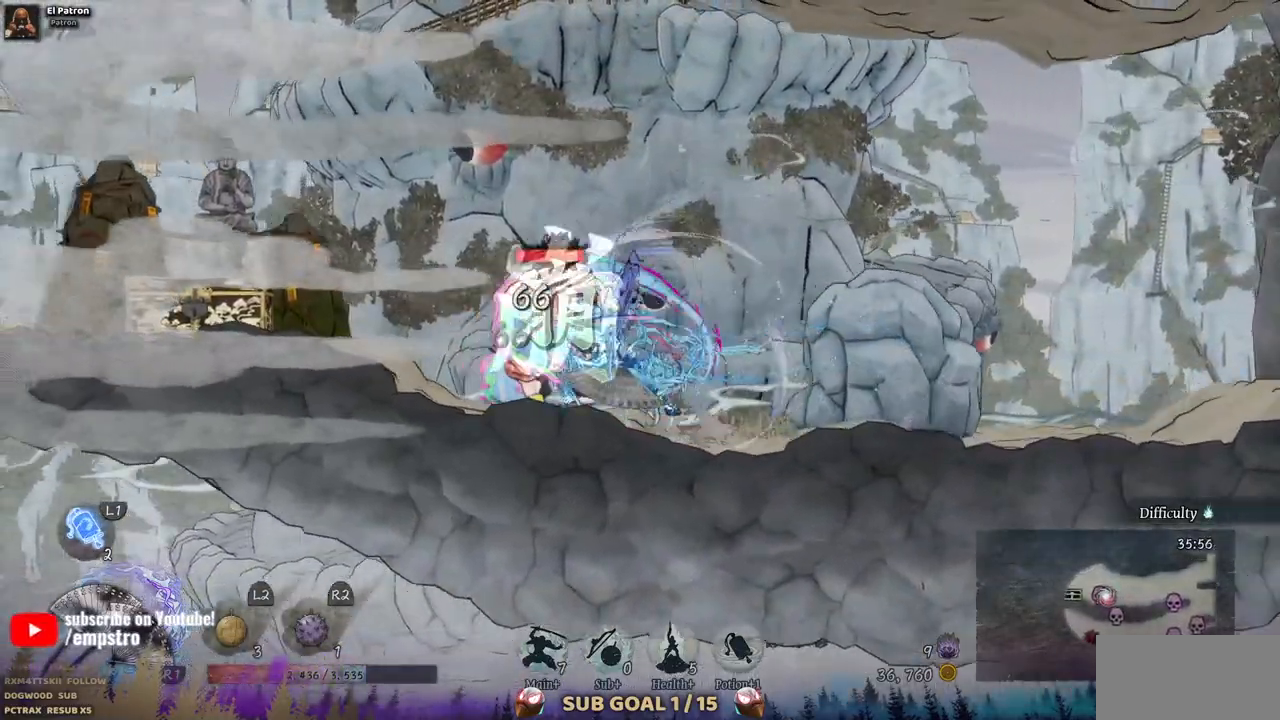
{"buttons": ["SQUARE"], "left_stick": "center", "right_stick": "center", "events": [[50, "SQUARE", "down"], [150, "SQUARE", "up"], [217, "SQUARE", "down"], [283, "SQUARE", "up"], [350, "SQUARE", "down"], [450, "SQUARE", "up"], [500, "SQUARE", "down"]]}
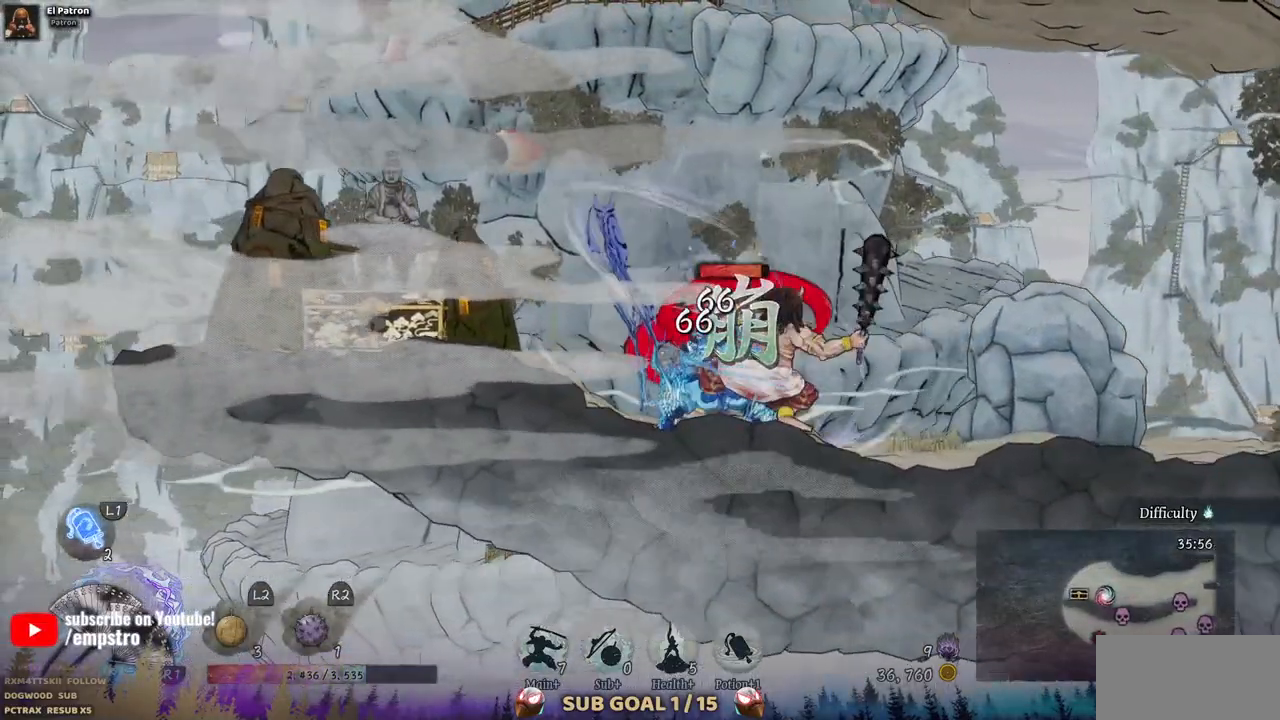
{"buttons": ["SQUARE"], "left_stick": "center", "right_stick": "center", "events": [[100, "SQUARE", "up"], [167, "SQUARE", "down"], [233, "SQUARE", "up"], [300, "SQUARE", "down"], [383, "SQUARE", "up"], [467, "SQUARE", "down"]]}
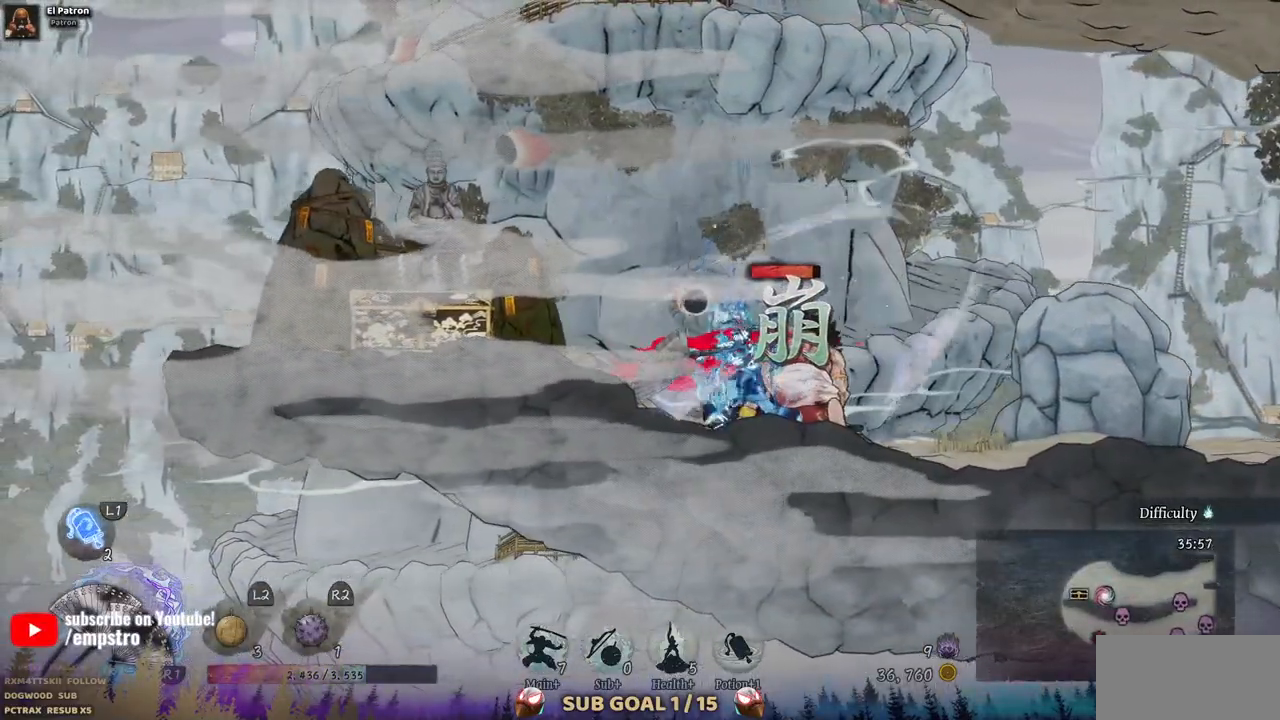
{"buttons": [], "left_stick": "center", "right_stick": "center", "events": [[50, "SQUARE", "up"]]}
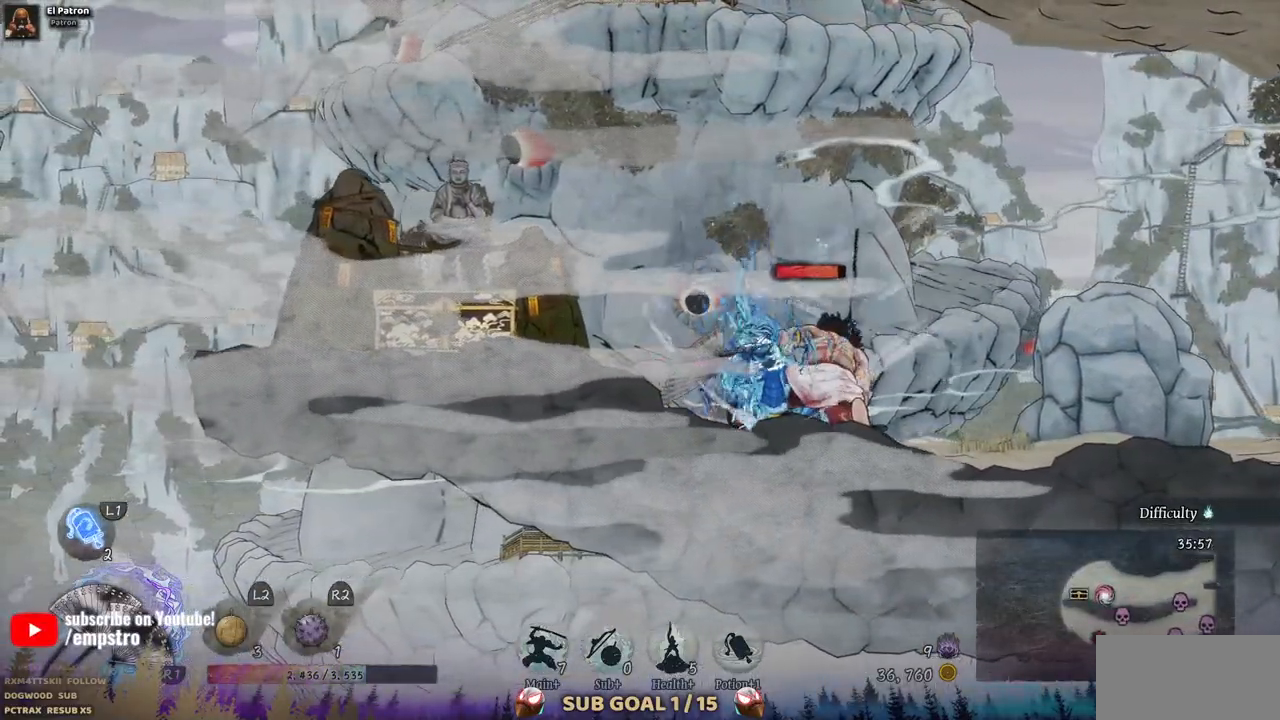
{"buttons": ["TRIANGLE"], "left_stick": "center", "right_stick": "center", "events": [[500, "TRIANGLE", "down"]]}
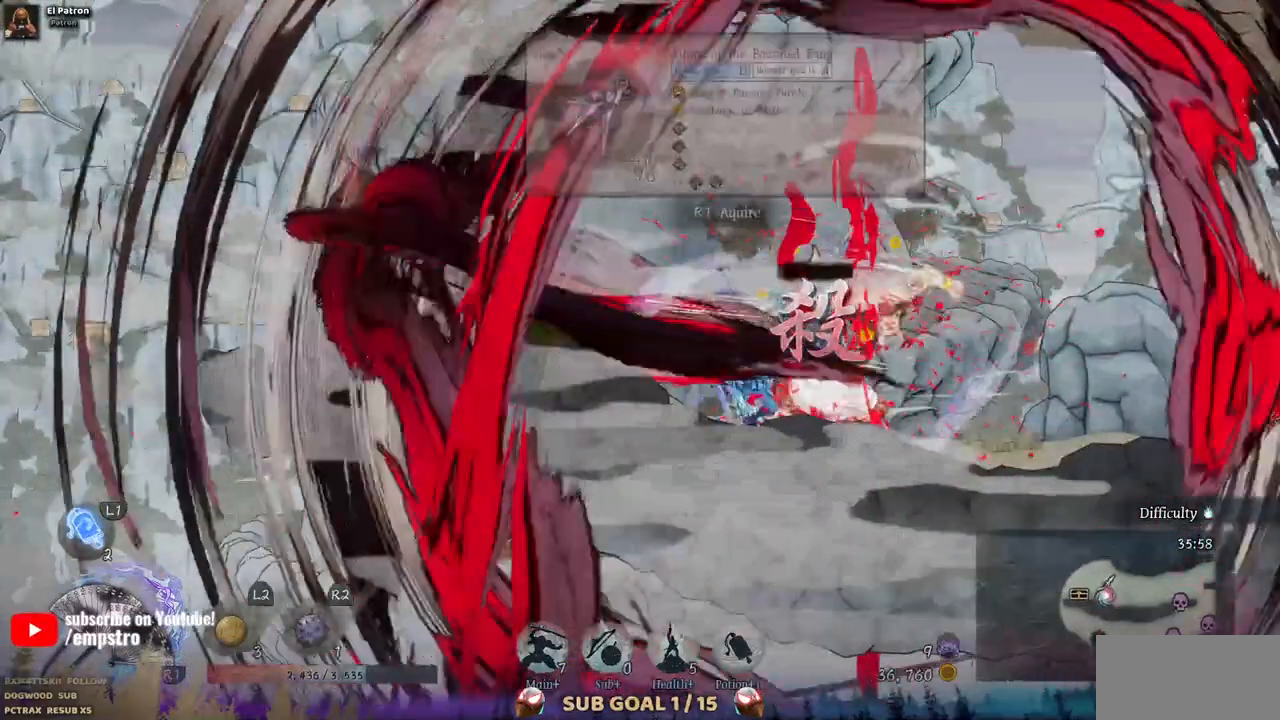
{"buttons": [], "left_stick": "center", "right_stick": "center", "events": [[133, "TRIANGLE", "up"]]}
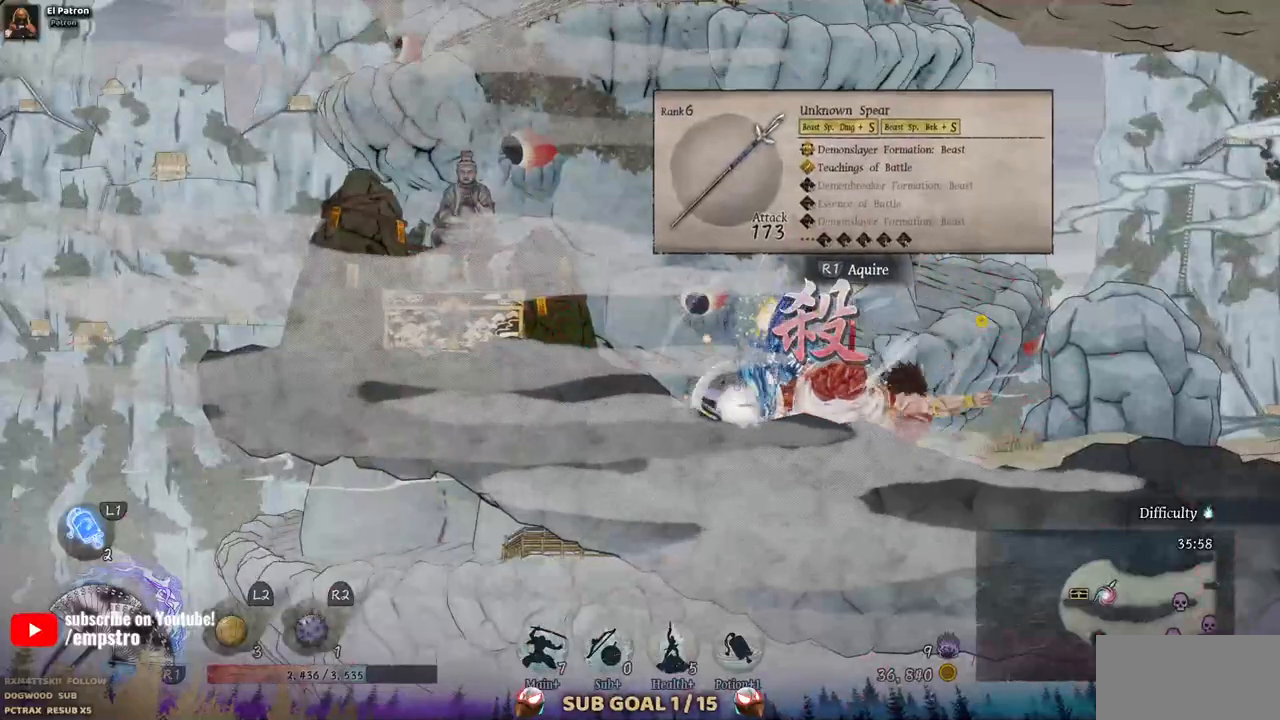
{"buttons": ["DPAD_RIGHT"], "left_stick": "center", "right_stick": "center", "events": [[50, "DPAD_RIGHT", "down"]]}
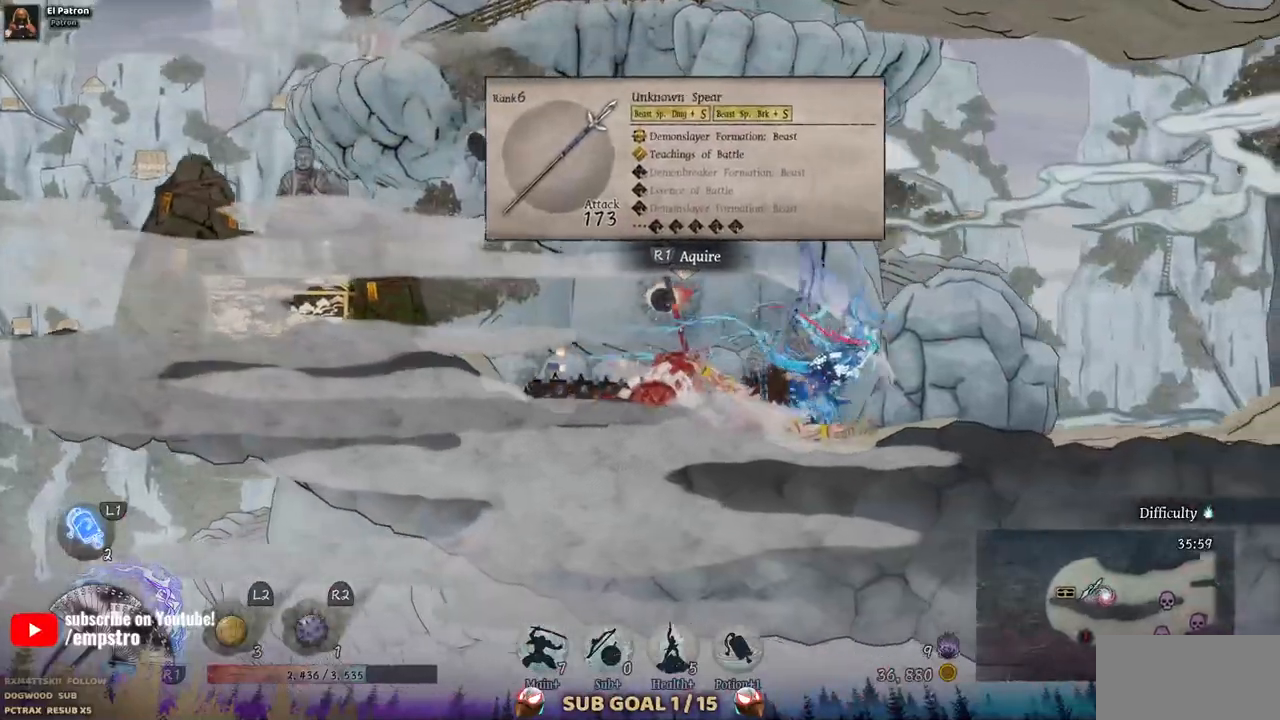
{"buttons": ["DPAD_LEFT"], "left_stick": "center", "right_stick": "center", "events": [[50, "DPAD_RIGHT", "up"], [167, "DPAD_LEFT", "down"]]}
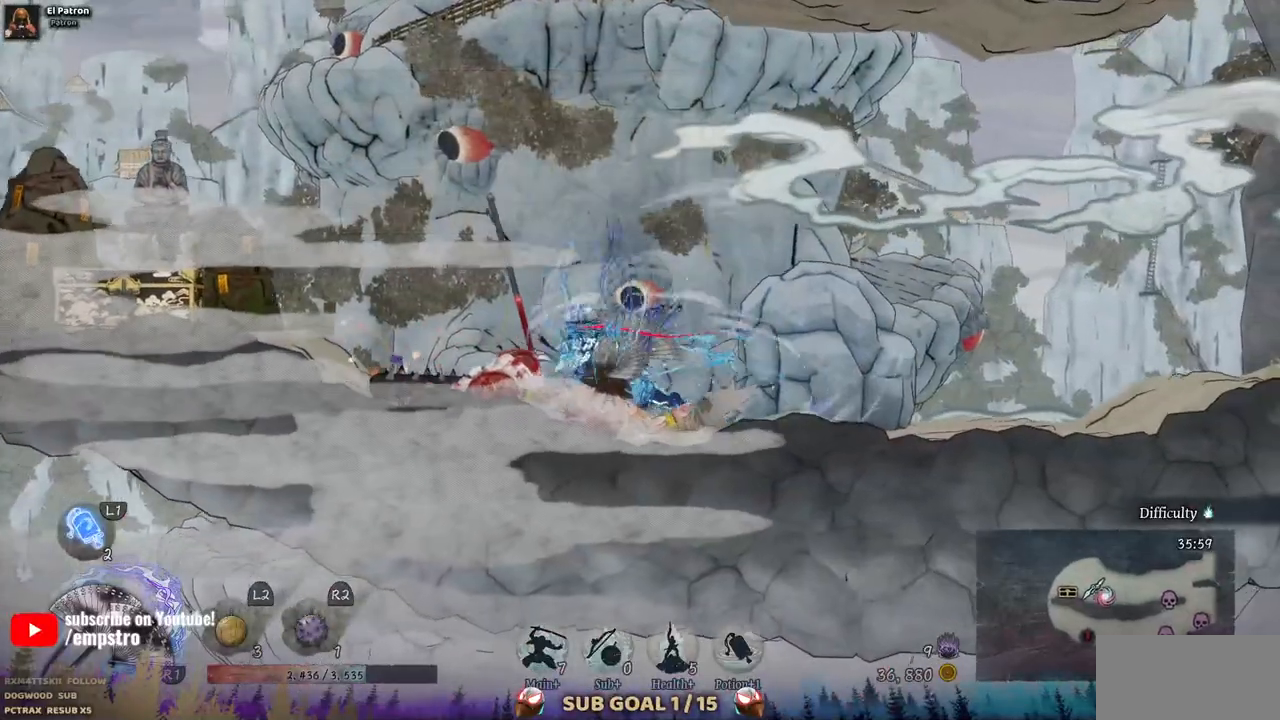
{"buttons": ["DPAD_LEFT"], "left_stick": "center", "right_stick": "center", "events": []}
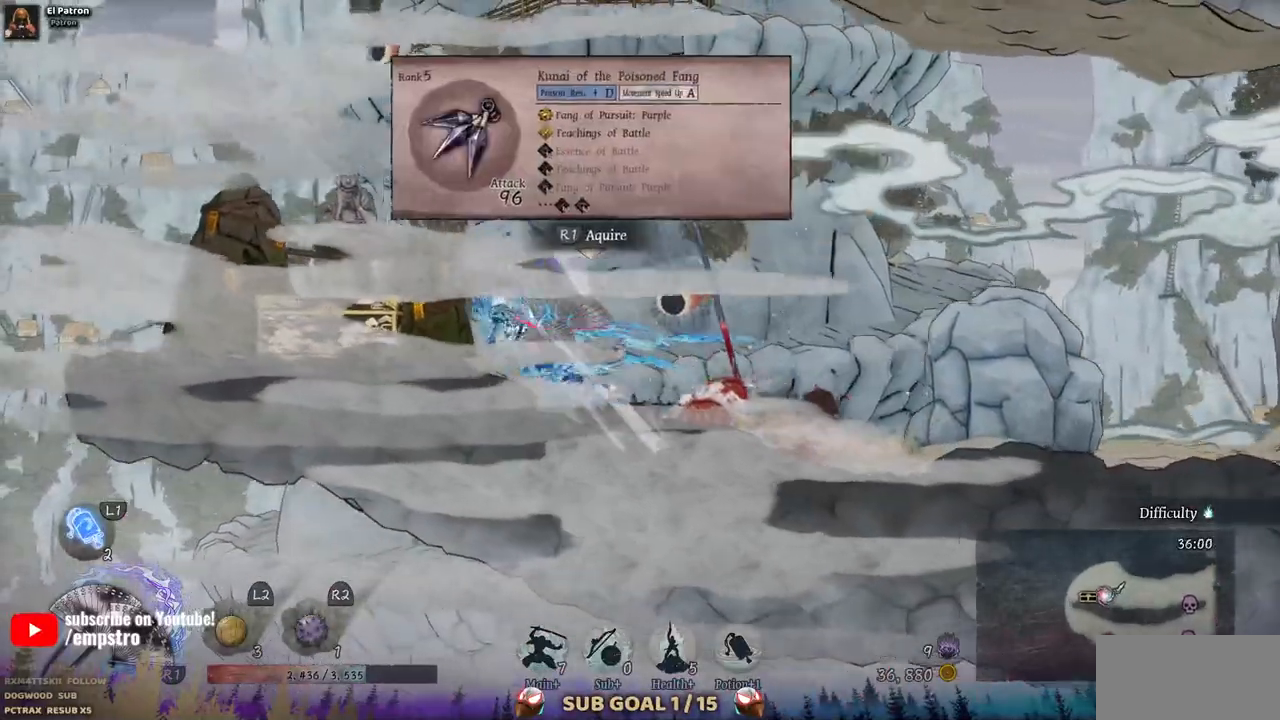
{"buttons": ["R2"], "left_stick": "center", "right_stick": "center", "events": [[233, "DPAD_LEFT", "up"], [483, "R2", "down"]]}
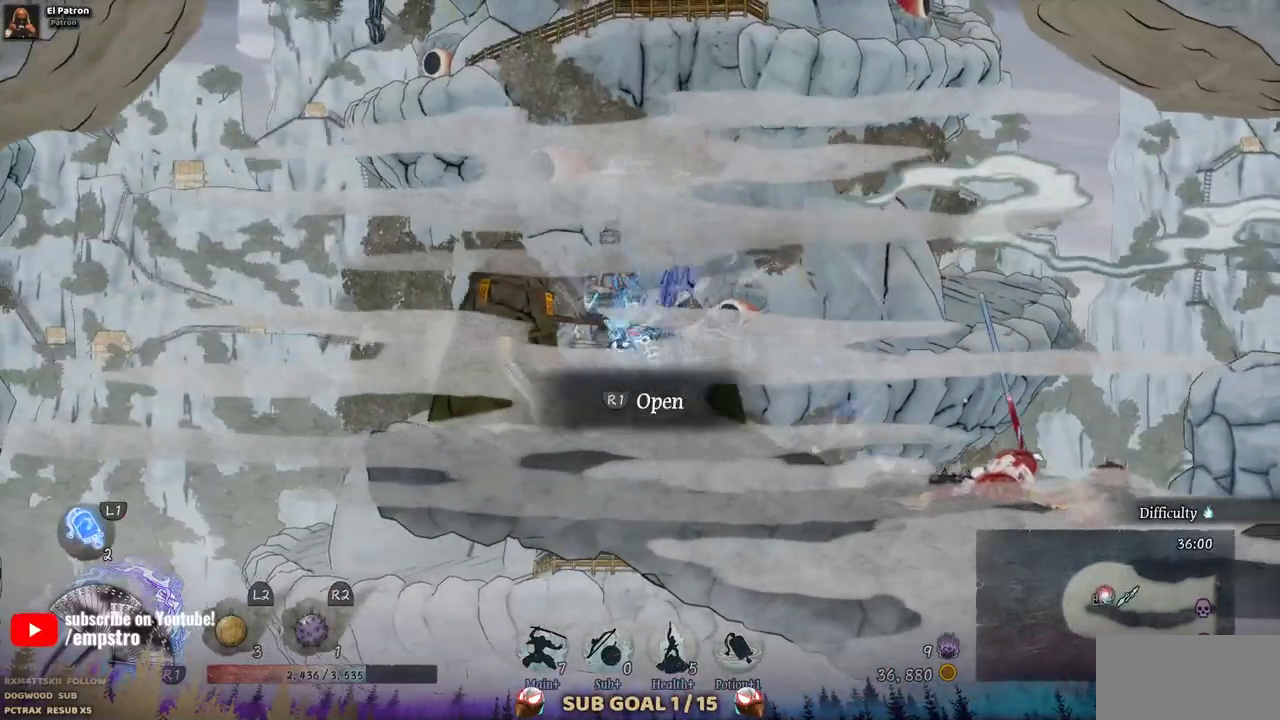
{"buttons": [], "left_stick": "center", "right_stick": "center", "events": [[167, "R2", "up"]]}
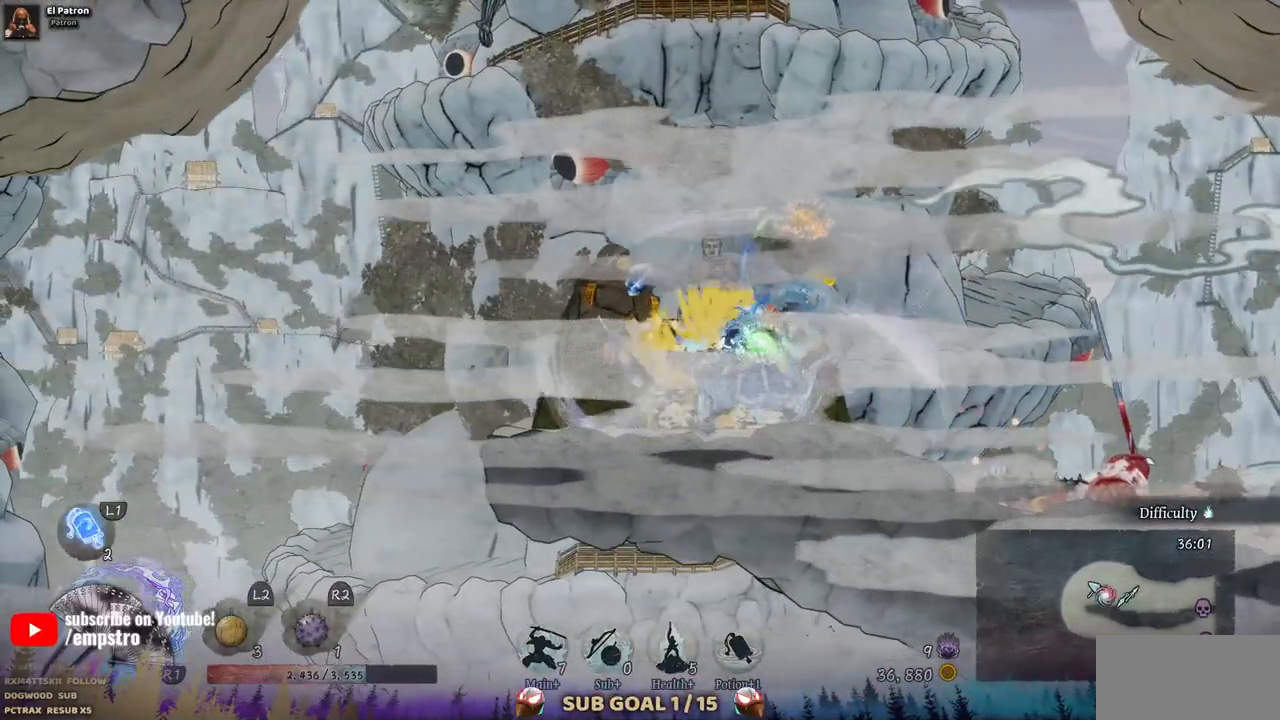
{"buttons": ["DPAD_LEFT"], "left_stick": "center", "right_stick": "center", "events": [[450, "DPAD_LEFT", "down"]]}
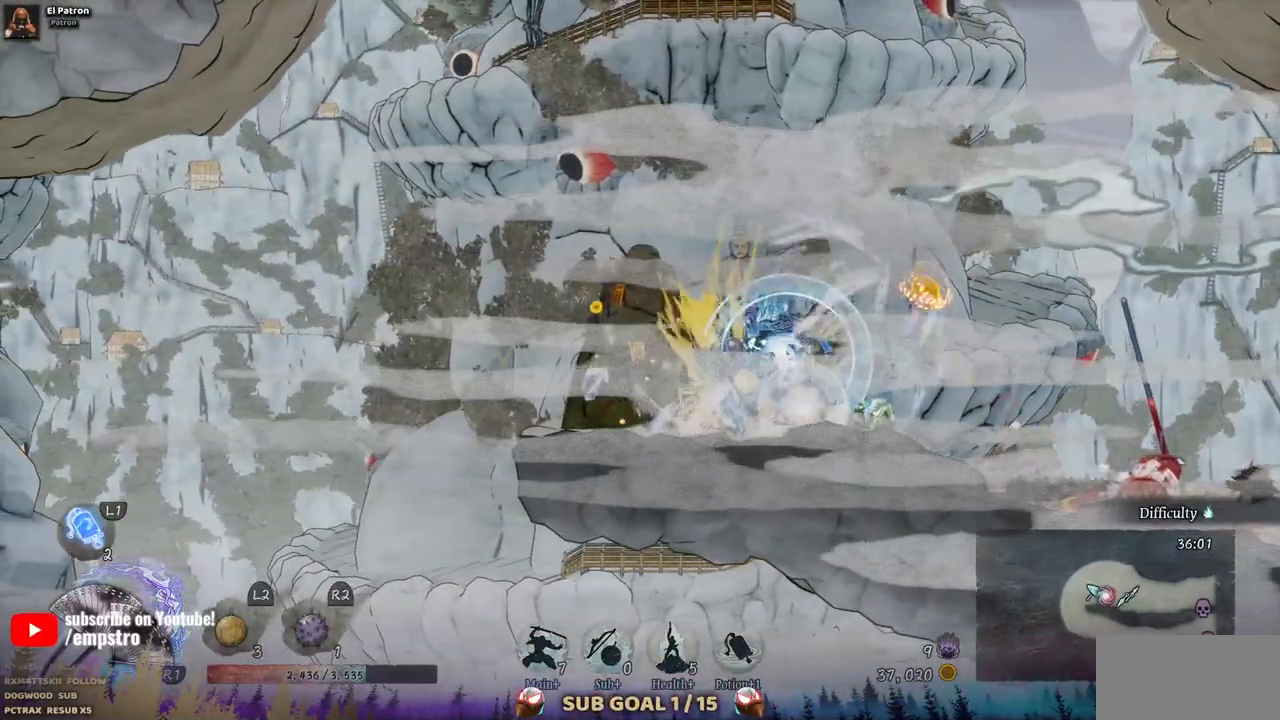
{"buttons": [], "left_stick": "center", "right_stick": "center", "events": [[350, "DPAD_LEFT", "up"]]}
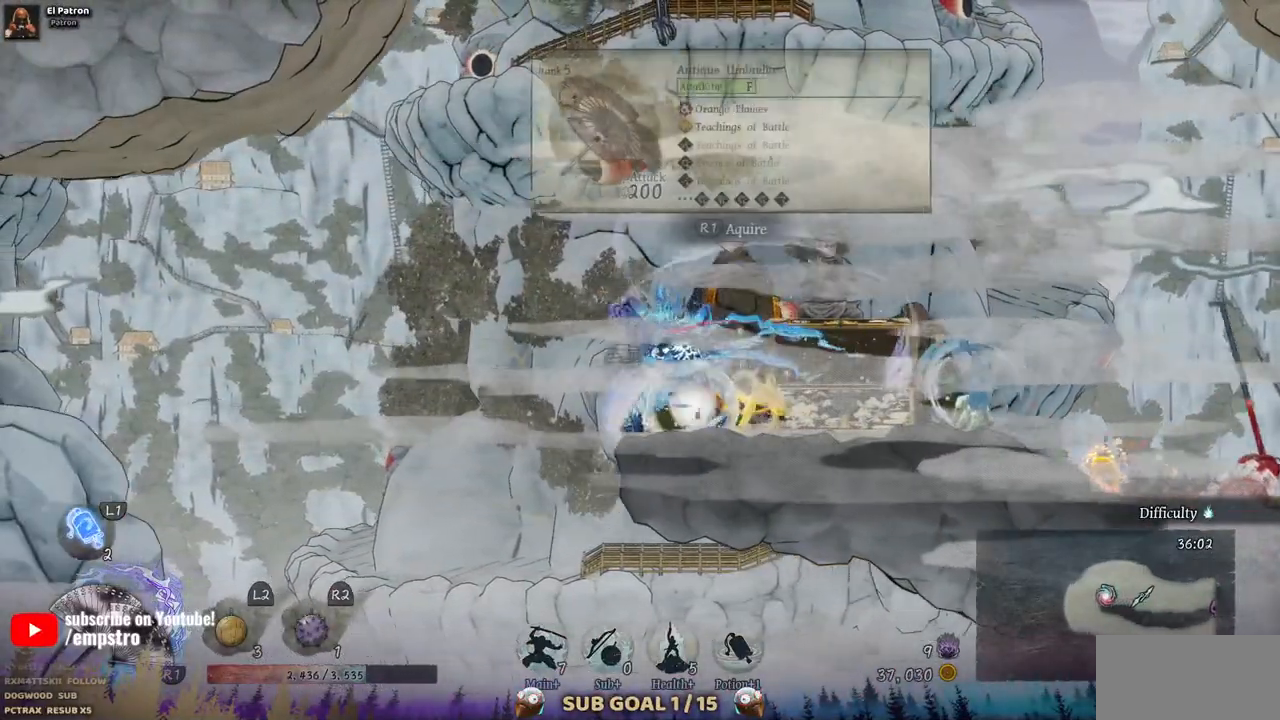
{"buttons": ["DPAD_RIGHT"], "left_stick": "center", "right_stick": "center", "events": [[33, "DPAD_RIGHT", "down"]]}
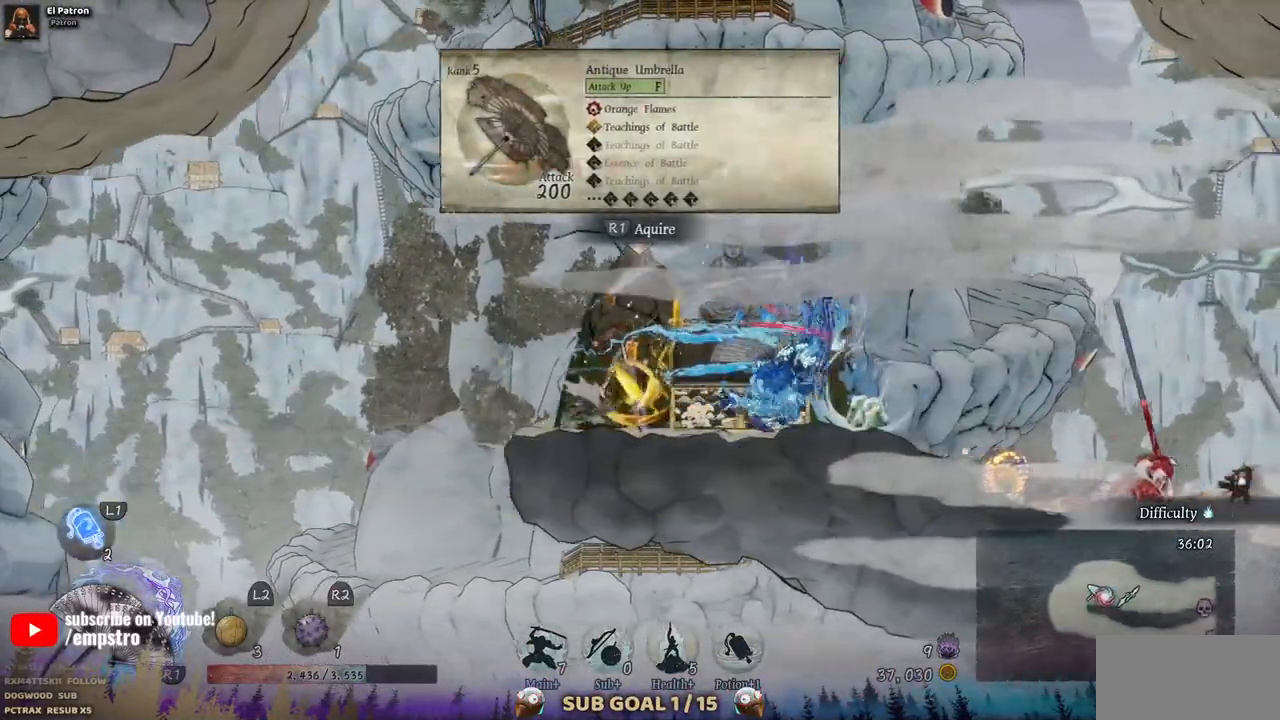
{"buttons": [], "left_stick": "center", "right_stick": "center", "events": [[33, "DPAD_RIGHT", "up"]]}
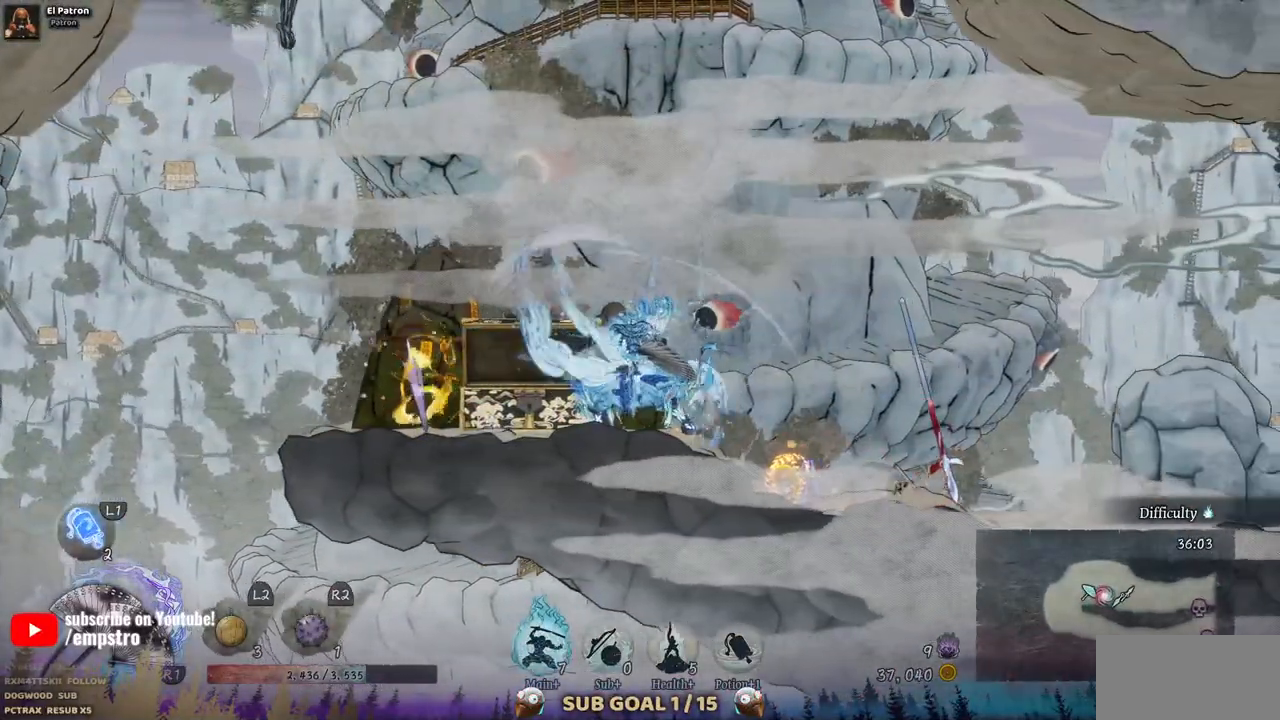
{"buttons": ["DPAD_LEFT"], "left_stick": "center", "right_stick": "center", "events": [[400, "DPAD_LEFT", "down"]]}
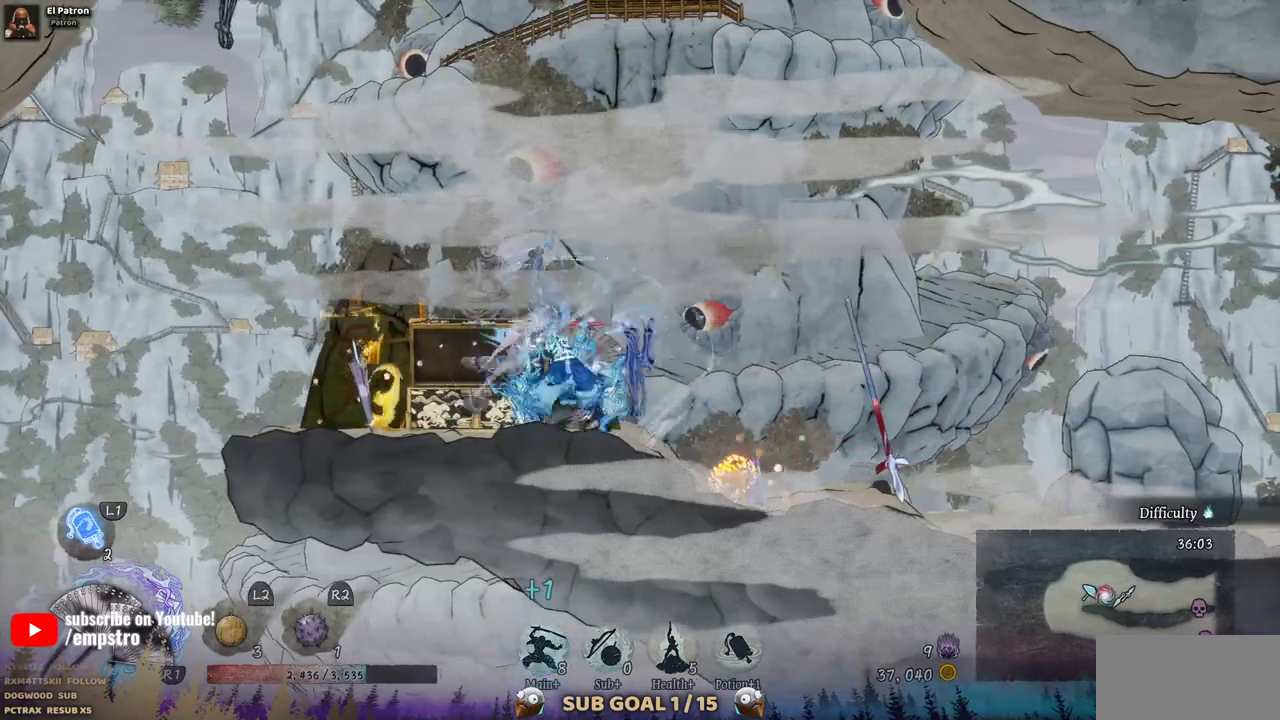
{"buttons": [], "left_stick": "center", "right_stick": "center", "events": [[417, "DPAD_LEFT", "up"]]}
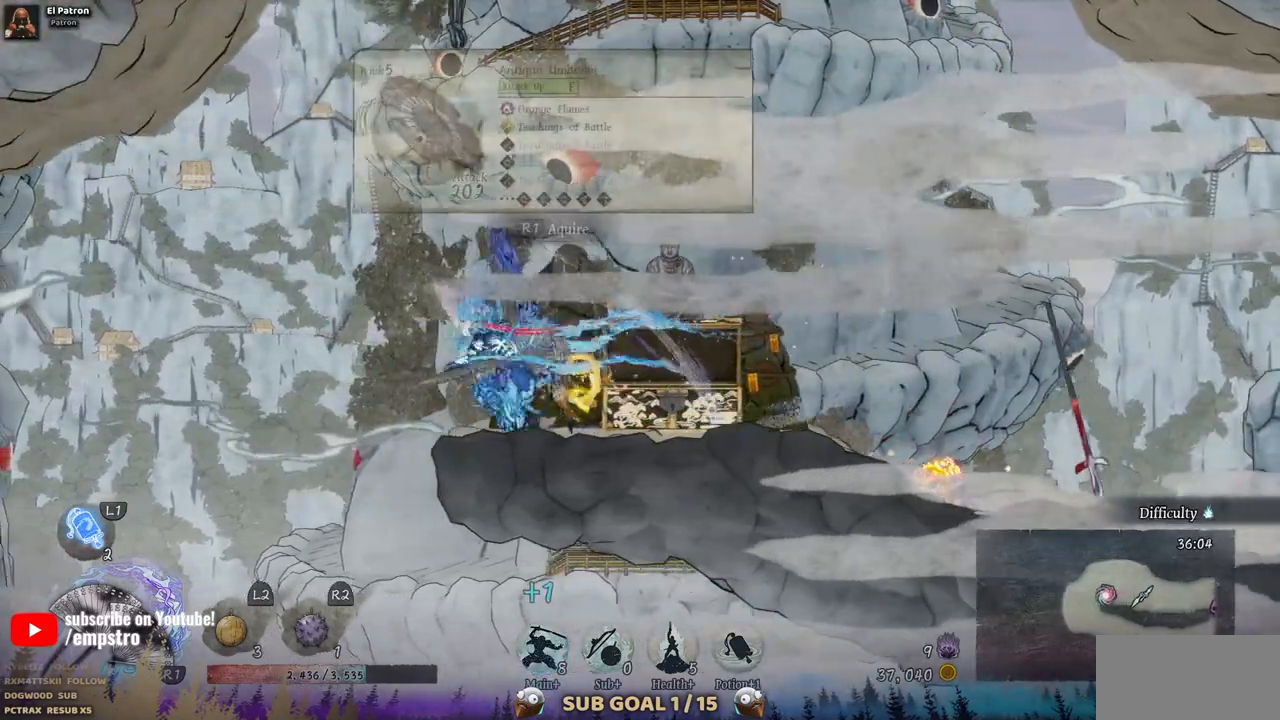
{"buttons": [], "left_stick": "center", "right_stick": "center", "events": []}
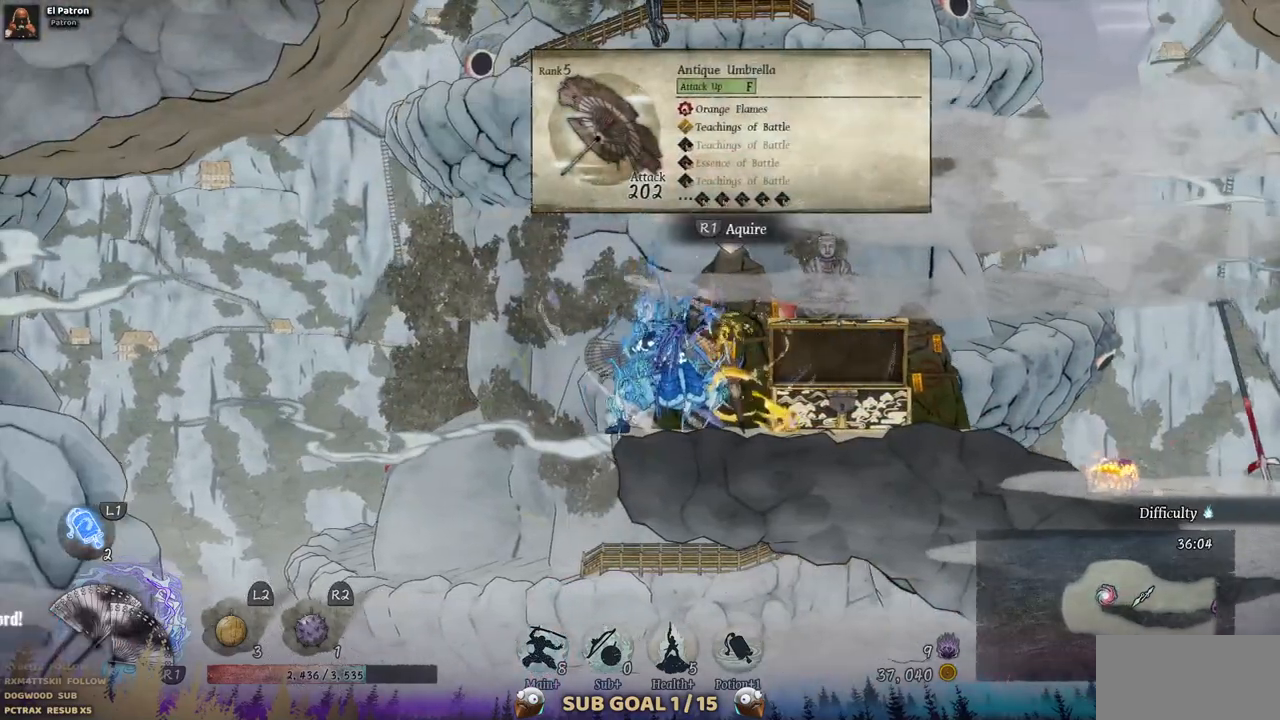
{"buttons": [], "left_stick": "center", "right_stick": "center", "events": []}
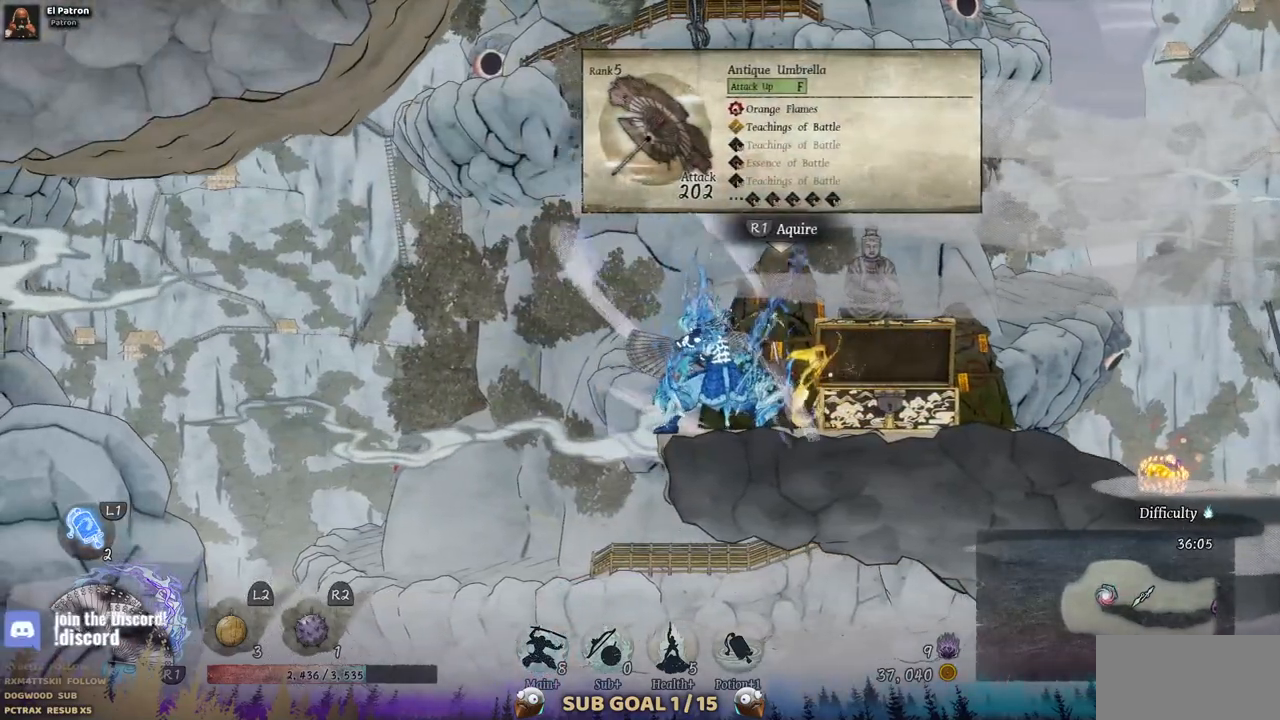
{"buttons": ["DPAD_RIGHT"], "left_stick": "center", "right_stick": "center", "events": [[400, "DPAD_RIGHT", "down"]]}
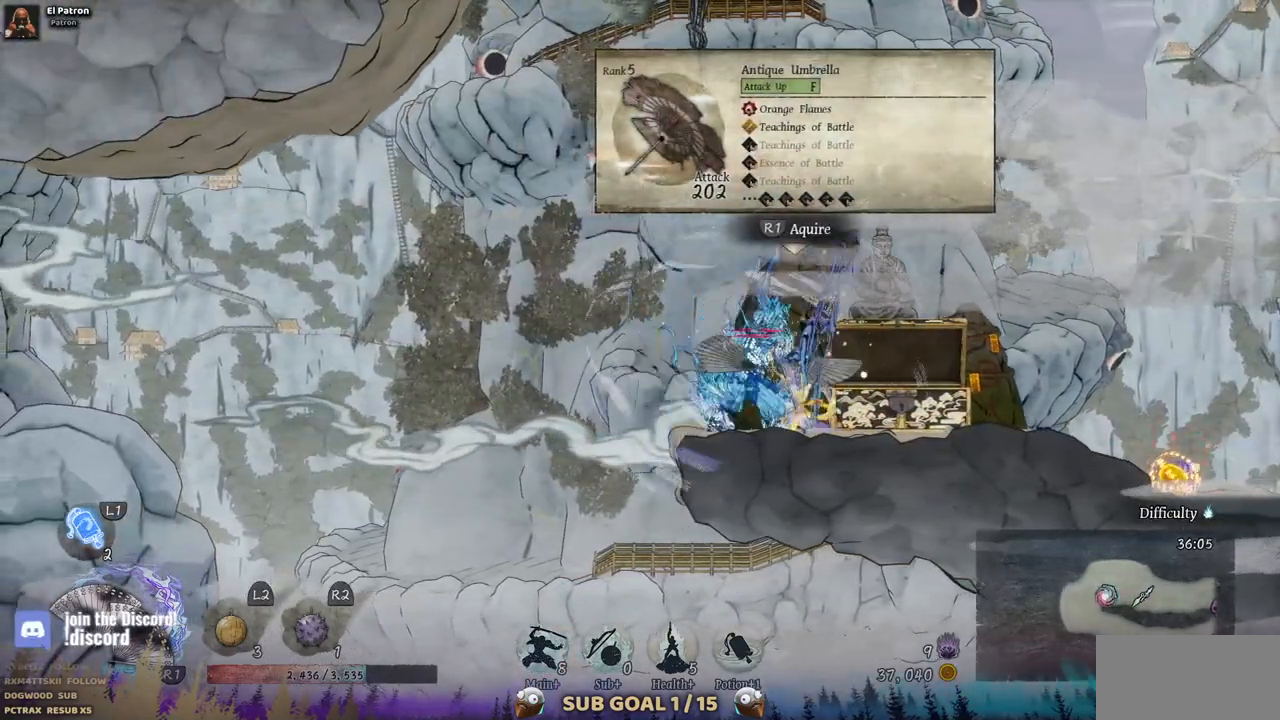
{"buttons": ["DPAD_RIGHT"], "left_stick": "center", "right_stick": "center", "events": []}
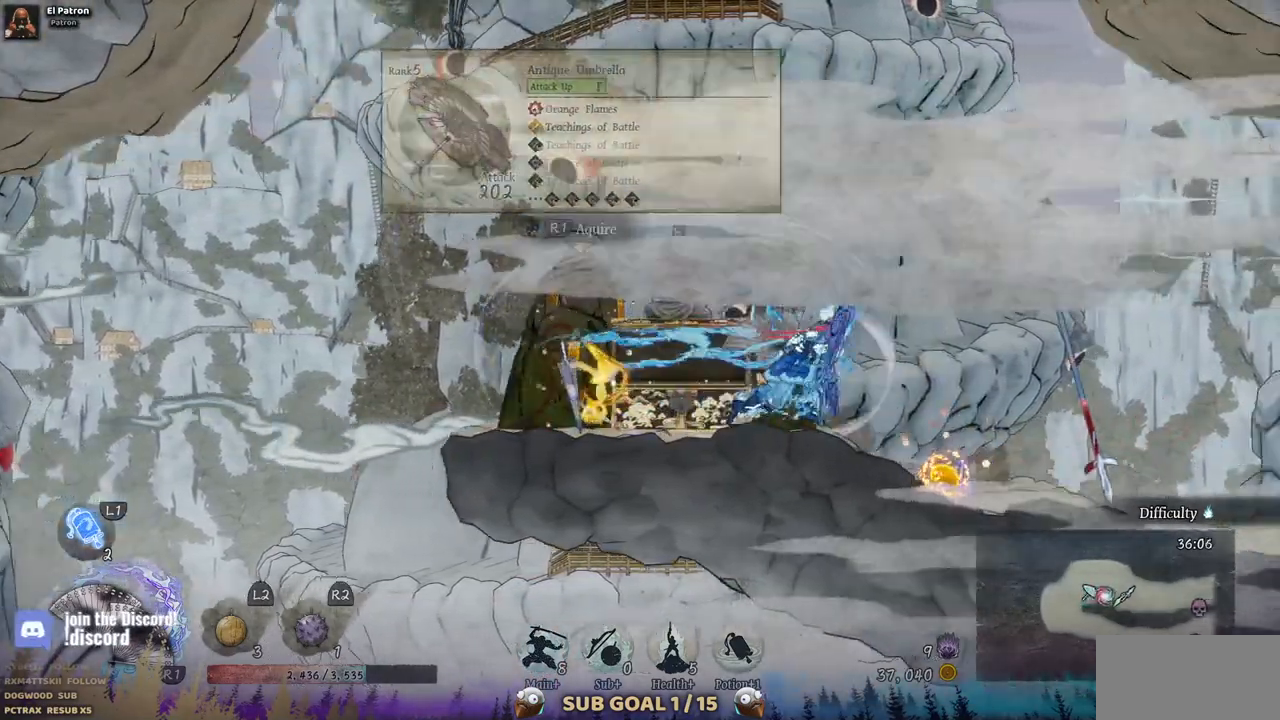
{"buttons": [], "left_stick": "center", "right_stick": "center", "events": [[183, "DPAD_RIGHT", "up"]]}
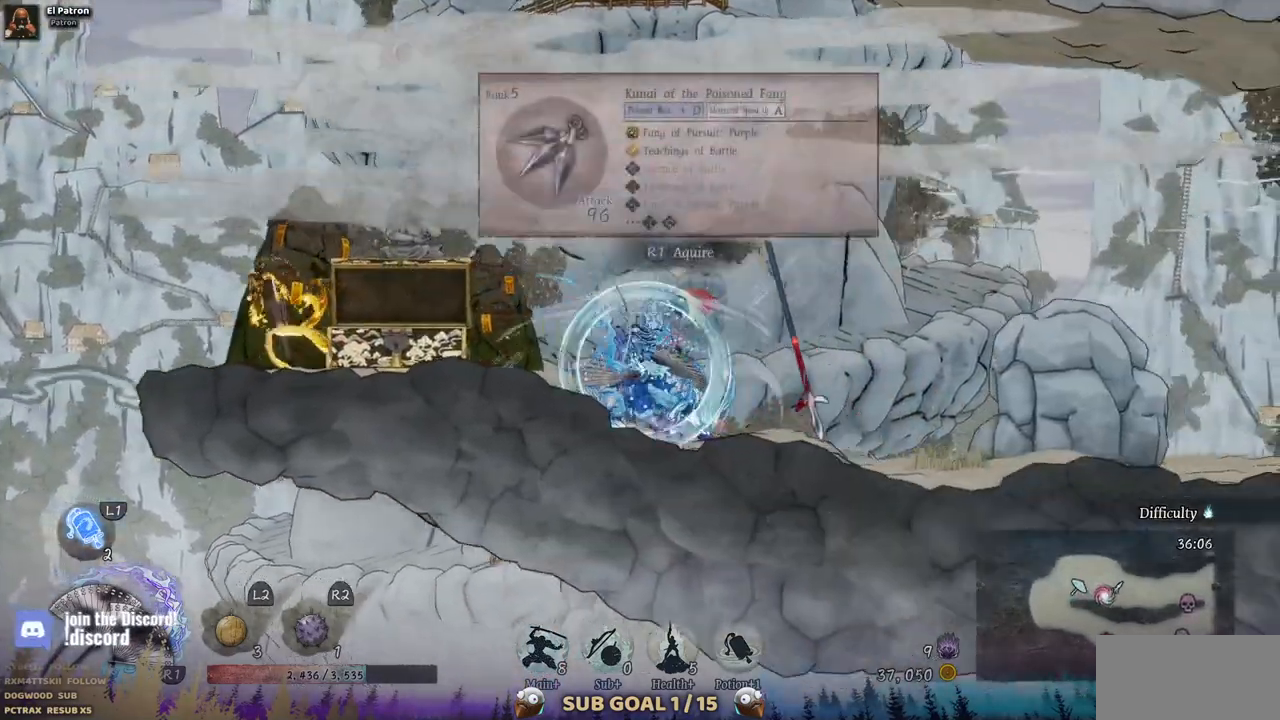
{"buttons": [], "left_stick": "center", "right_stick": "center", "events": [[233, "DPAD_RIGHT", "down"], [500, "DPAD_RIGHT", "up"]]}
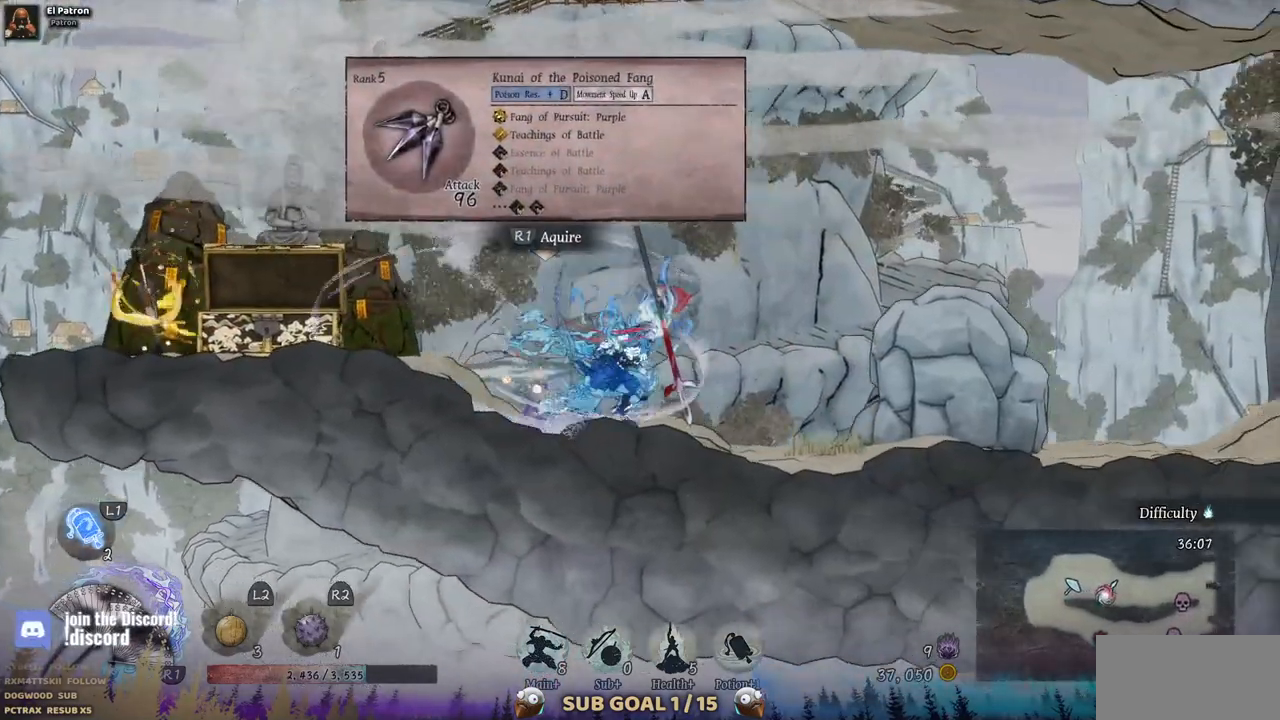
{"buttons": [], "left_stick": "center", "right_stick": "center", "events": []}
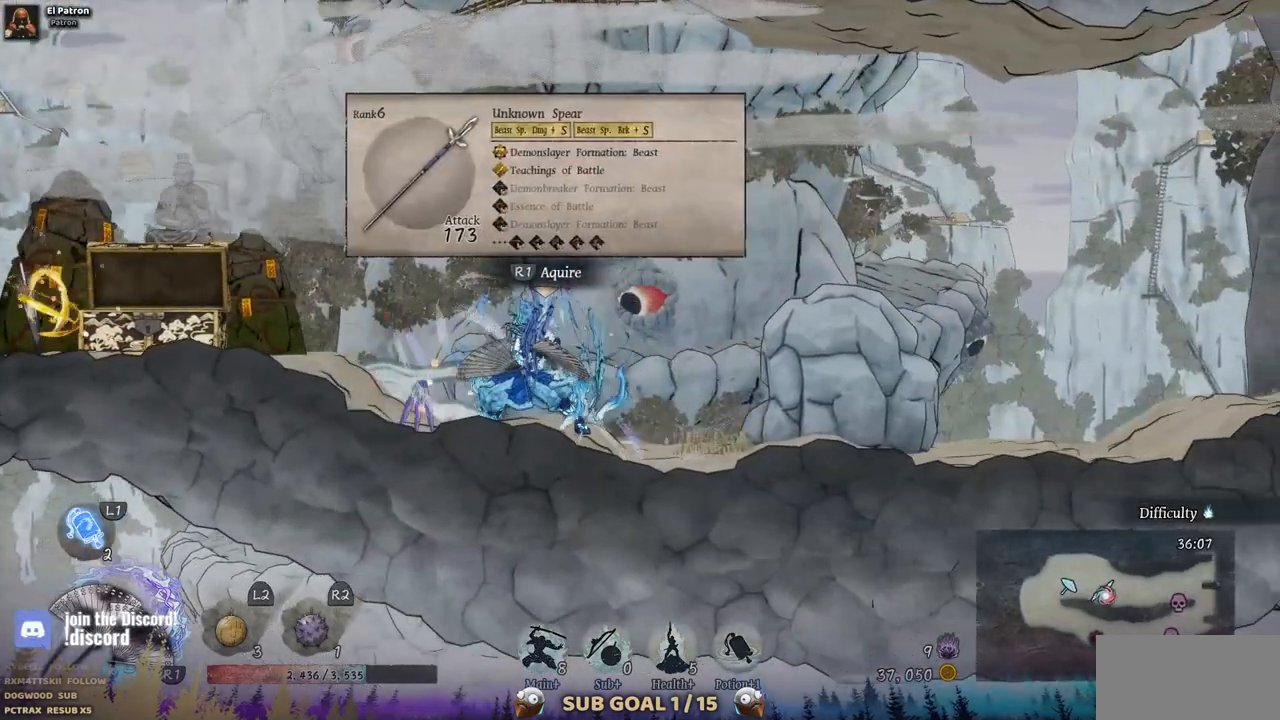
{"buttons": ["DPAD_RIGHT"], "left_stick": "center", "right_stick": "center", "events": [[33, "DPAD_RIGHT", "down"]]}
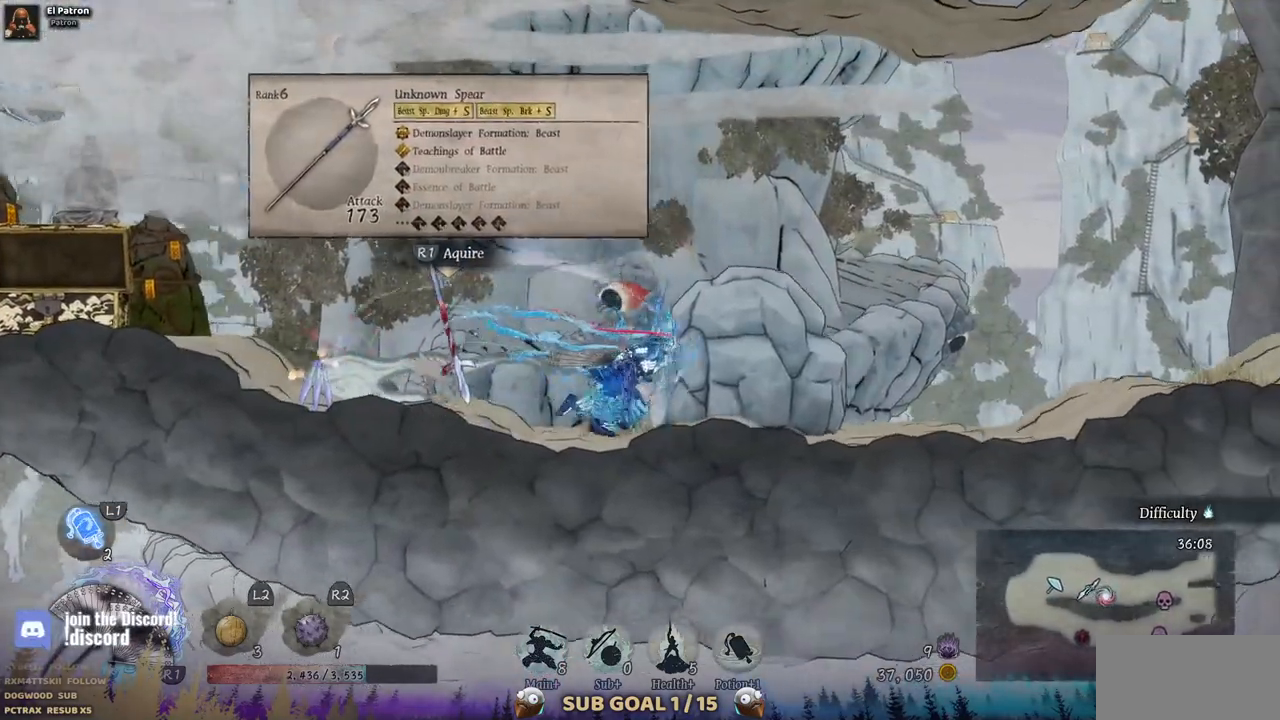
{"buttons": ["DPAD_RIGHT"], "left_stick": "center", "right_stick": "center", "events": []}